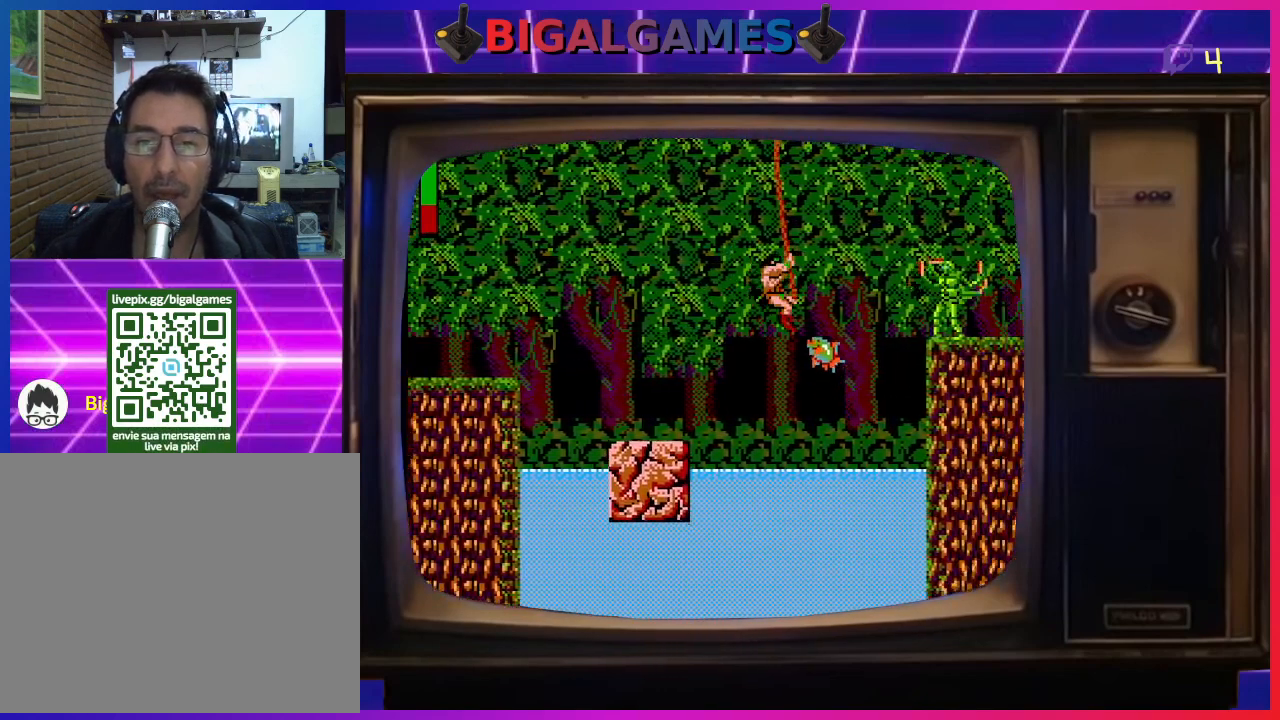
Gameplay with a controller (PlayStation layout); each line is a JSON object with the inputs held at the frame after it. "events" lists button and stick changes between this image and that frame as [ms after this image, input, new state], when the widget could be followed in between. Not read: right_stick.
{"buttons": ["CROSS"], "left_stick": "center", "events": [[133, "DPAD_UP", "up"], [167, "CROSS", "down"], [167, "DPAD_RIGHT", "up"], [233, "CROSS", "up"], [300, "CROSS", "down"], [400, "CROSS", "up"], [433, "CROSS", "down"]]}
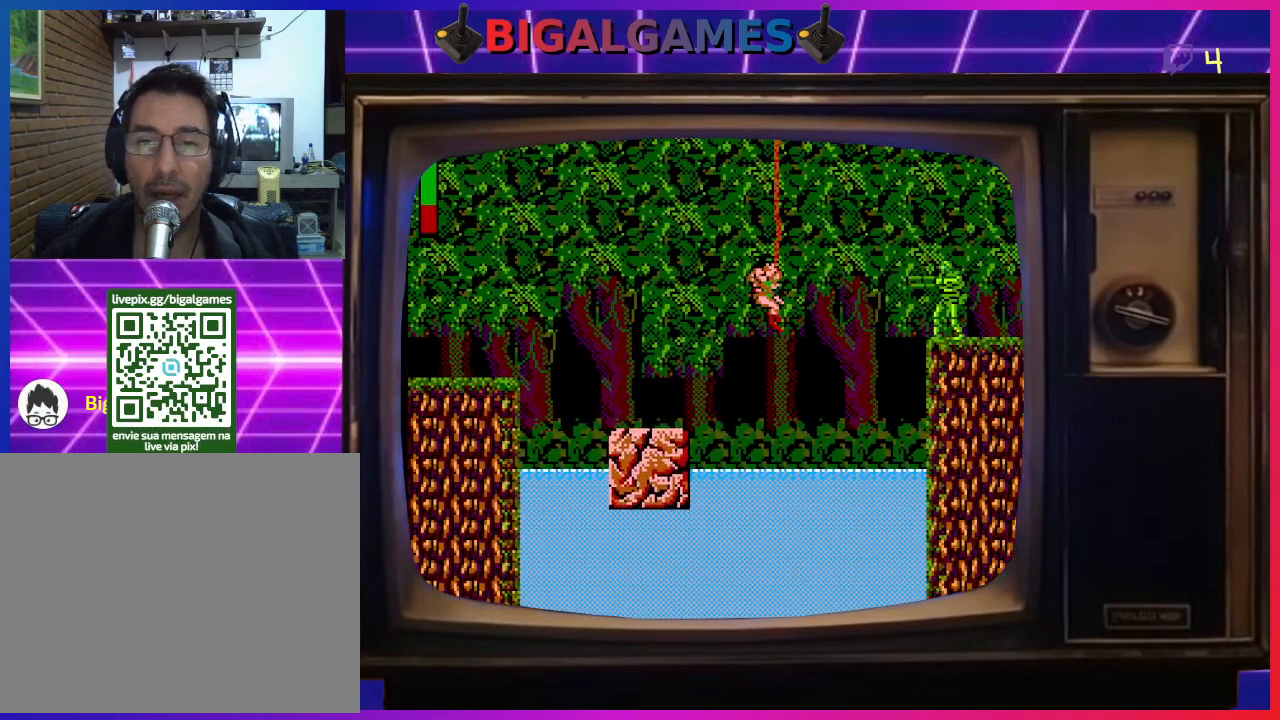
{"buttons": [], "left_stick": "center", "events": [[33, "CROSS", "up"]]}
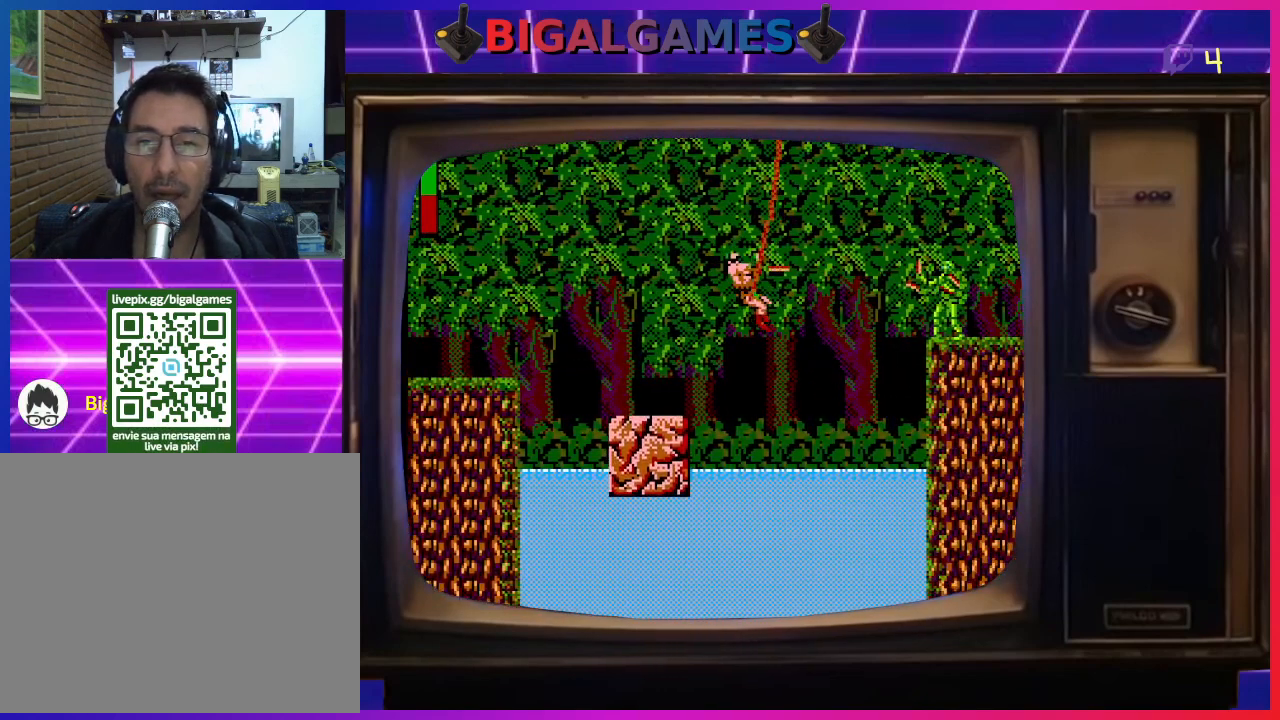
{"buttons": [], "left_stick": "center", "events": [[100, "CROSS", "down"], [200, "CROSS", "up"], [233, "CROSS", "down"], [333, "CROSS", "up"], [400, "CROSS", "down"], [500, "CROSS", "up"]]}
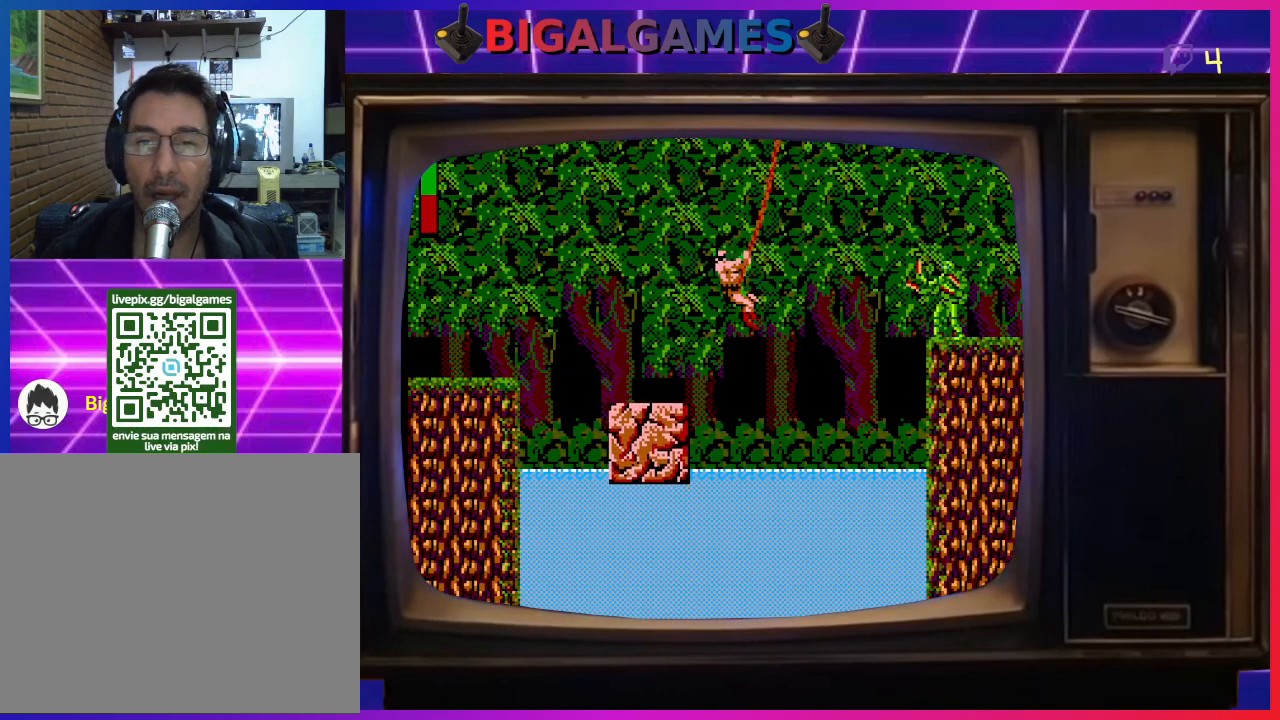
{"buttons": ["CIRCLE", "DPAD_UP", "DPAD_RIGHT"], "left_stick": "center", "events": [[300, "DPAD_RIGHT", "down"], [300, "DPAD_UP", "down"], [500, "CIRCLE", "down"]]}
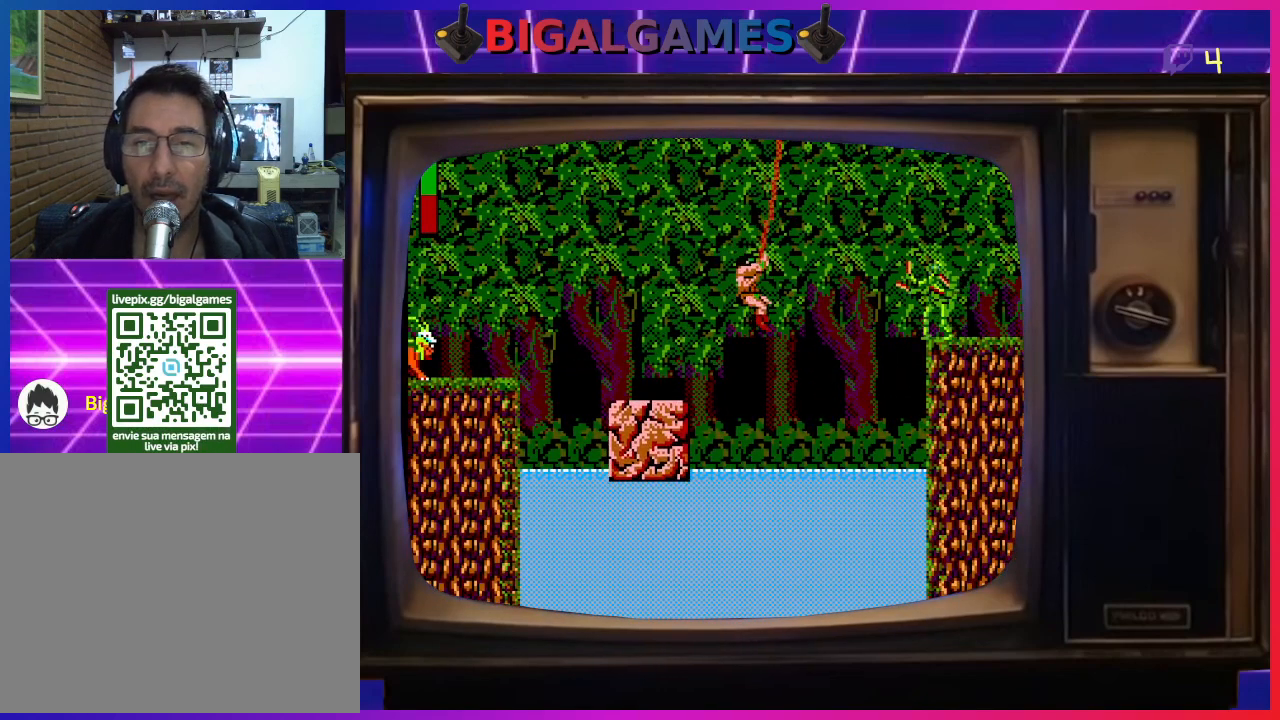
{"buttons": ["CIRCLE", "DPAD_UP", "DPAD_RIGHT"], "left_stick": "center", "events": []}
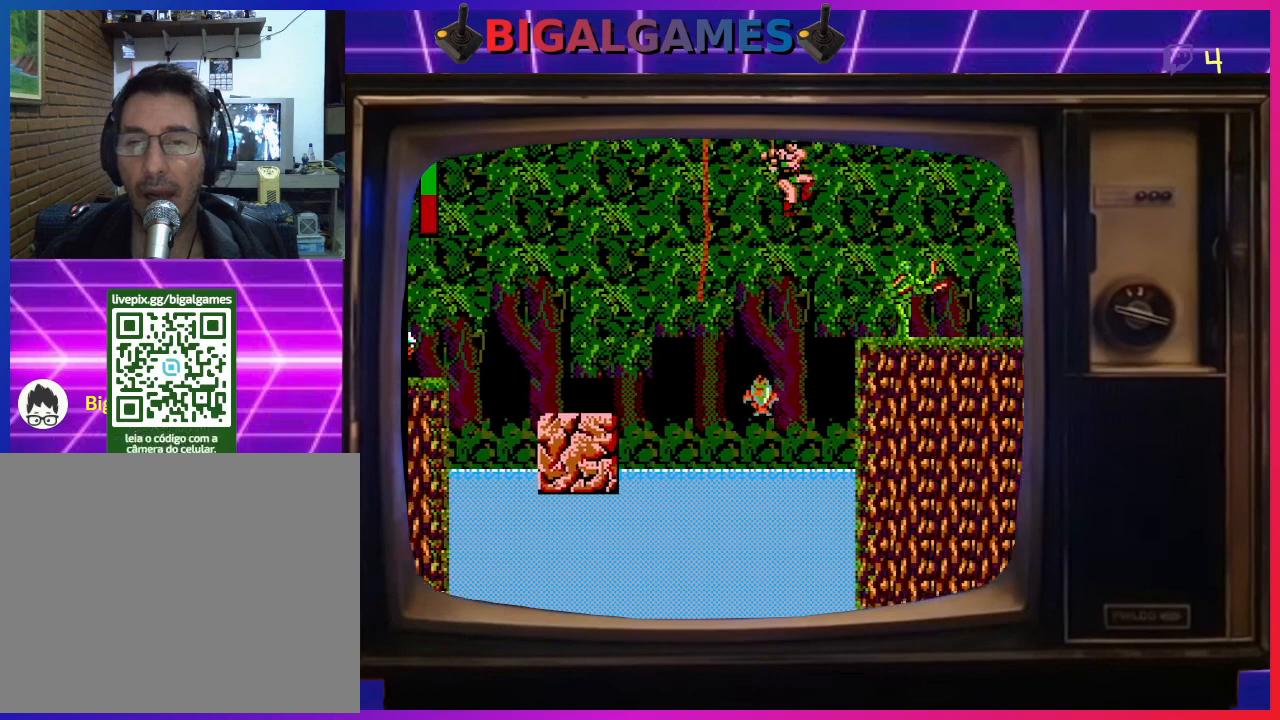
{"buttons": ["DPAD_RIGHT"], "left_stick": "center", "events": [[267, "CIRCLE", "up"], [500, "DPAD_UP", "up"]]}
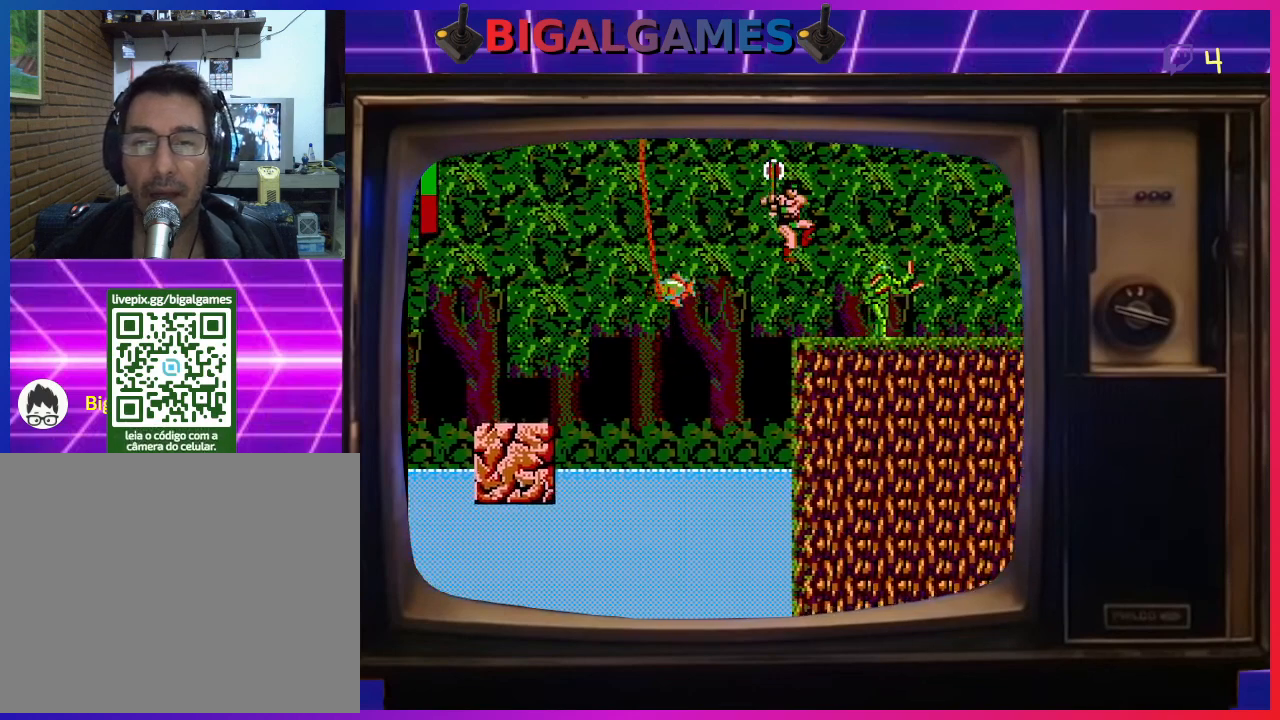
{"buttons": ["DPAD_RIGHT"], "left_stick": "center", "events": []}
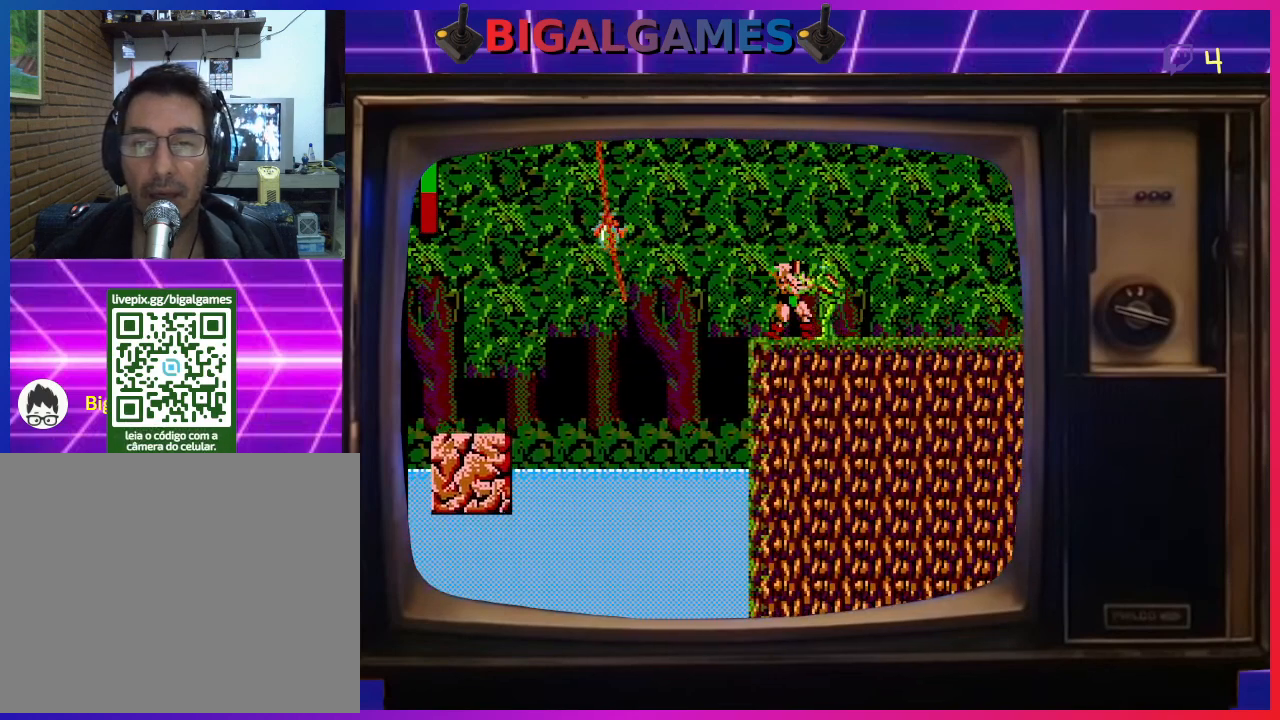
{"buttons": ["CROSS", "DPAD_RIGHT"], "left_stick": "center", "events": [[33, "CROSS", "down"], [167, "CROSS", "up"], [200, "CROSS", "down"], [300, "CROSS", "up"], [367, "CROSS", "down"], [400, "CROSS", "up"], [467, "CROSS", "down"]]}
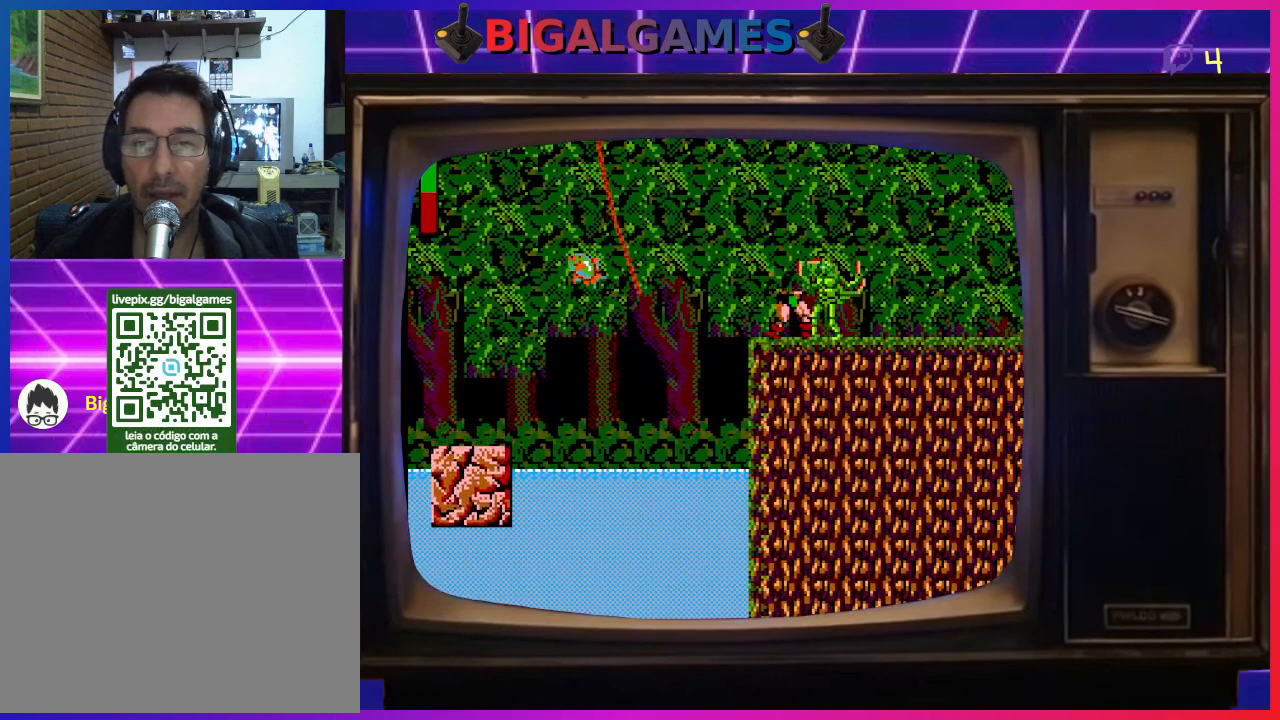
{"buttons": [], "left_stick": "center", "events": [[67, "CROSS", "up"], [100, "DPAD_RIGHT", "up"], [133, "CROSS", "down"], [200, "CROSS", "up"], [267, "CROSS", "down"], [367, "CROSS", "up"], [400, "CROSS", "down"], [500, "CROSS", "up"]]}
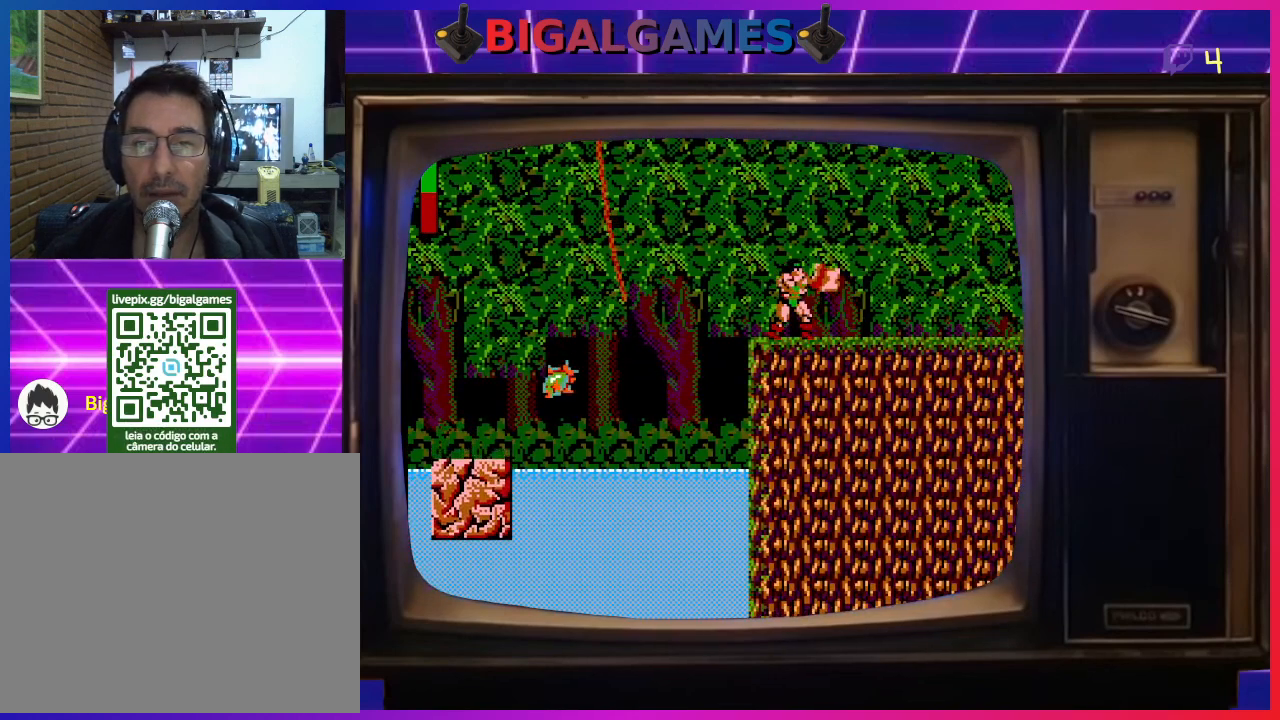
{"buttons": ["DPAD_RIGHT"], "left_stick": "center", "events": [[33, "CROSS", "down"], [100, "CROSS", "up"], [300, "DPAD_RIGHT", "down"]]}
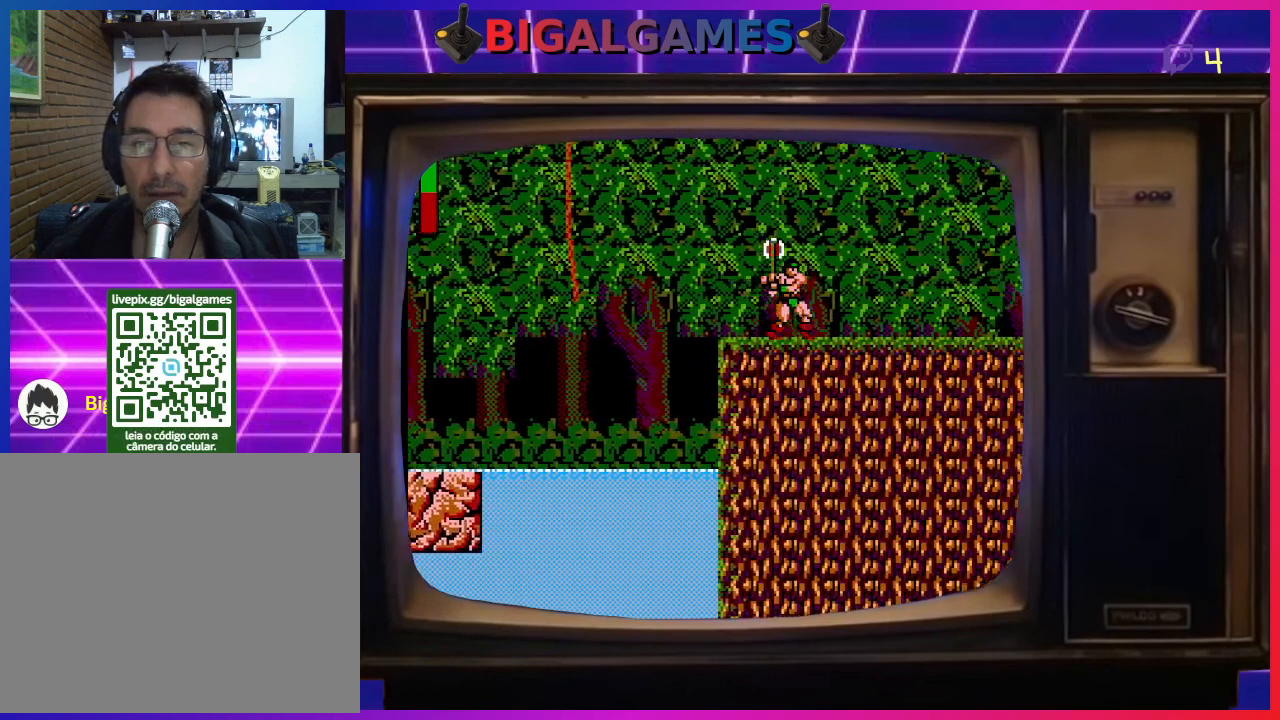
{"buttons": ["DPAD_RIGHT"], "left_stick": "center", "events": []}
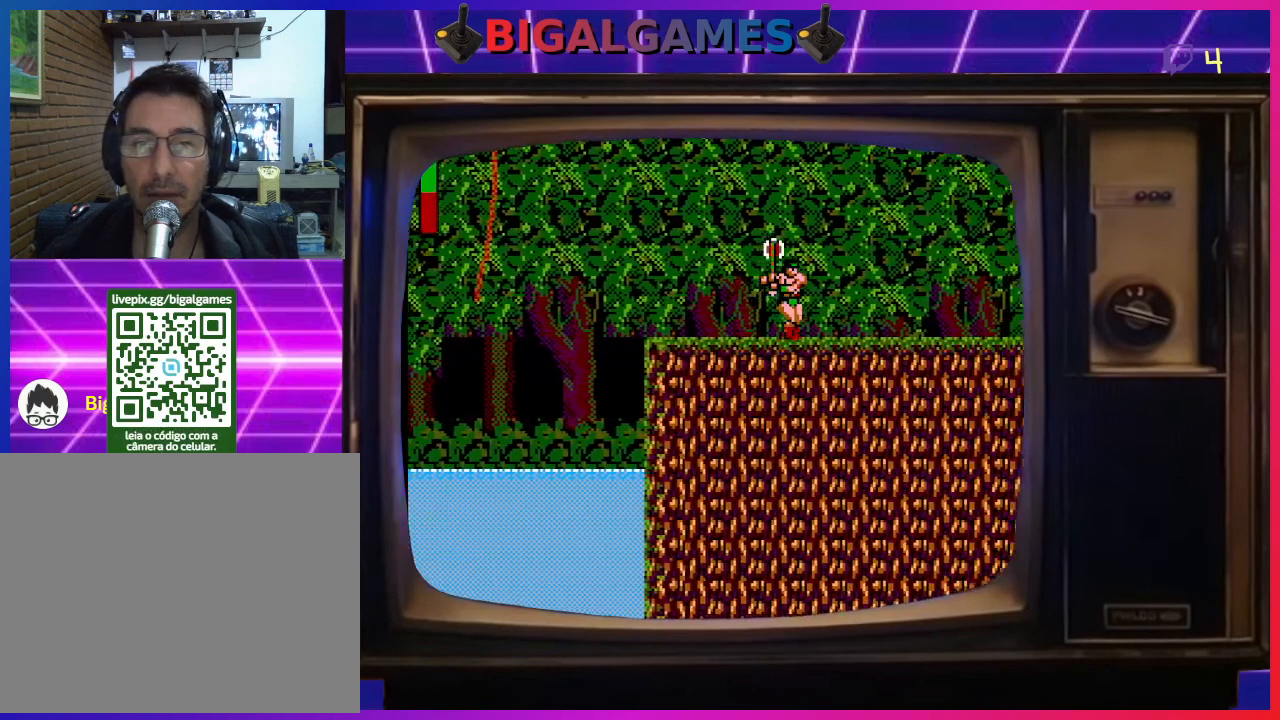
{"buttons": ["DPAD_RIGHT"], "left_stick": "center", "events": []}
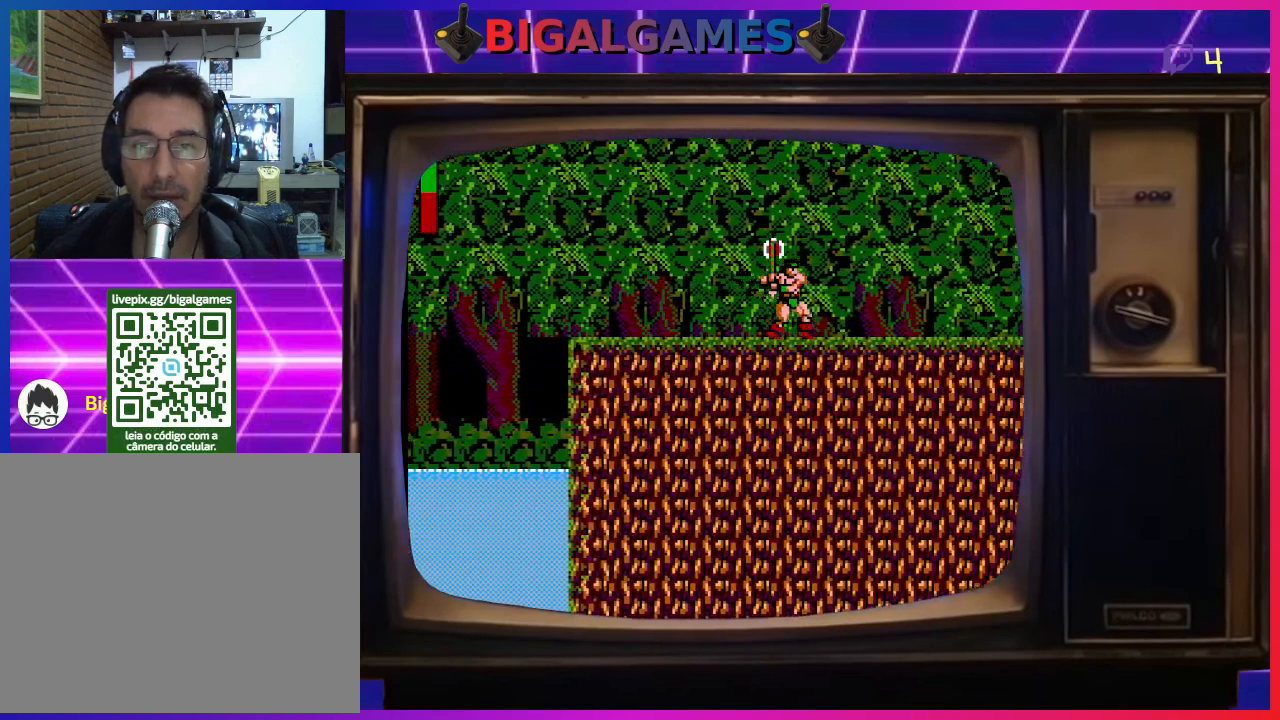
{"buttons": ["DPAD_RIGHT"], "left_stick": "center", "events": []}
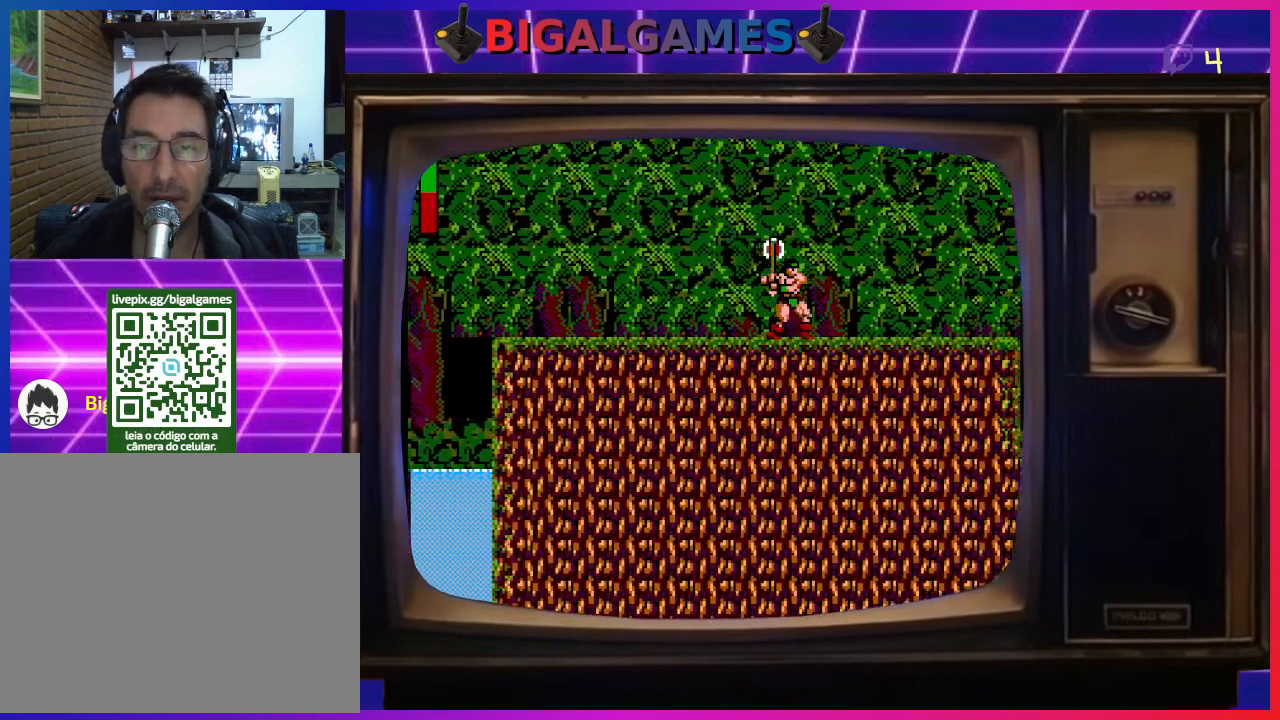
{"buttons": ["DPAD_RIGHT"], "left_stick": "center", "events": []}
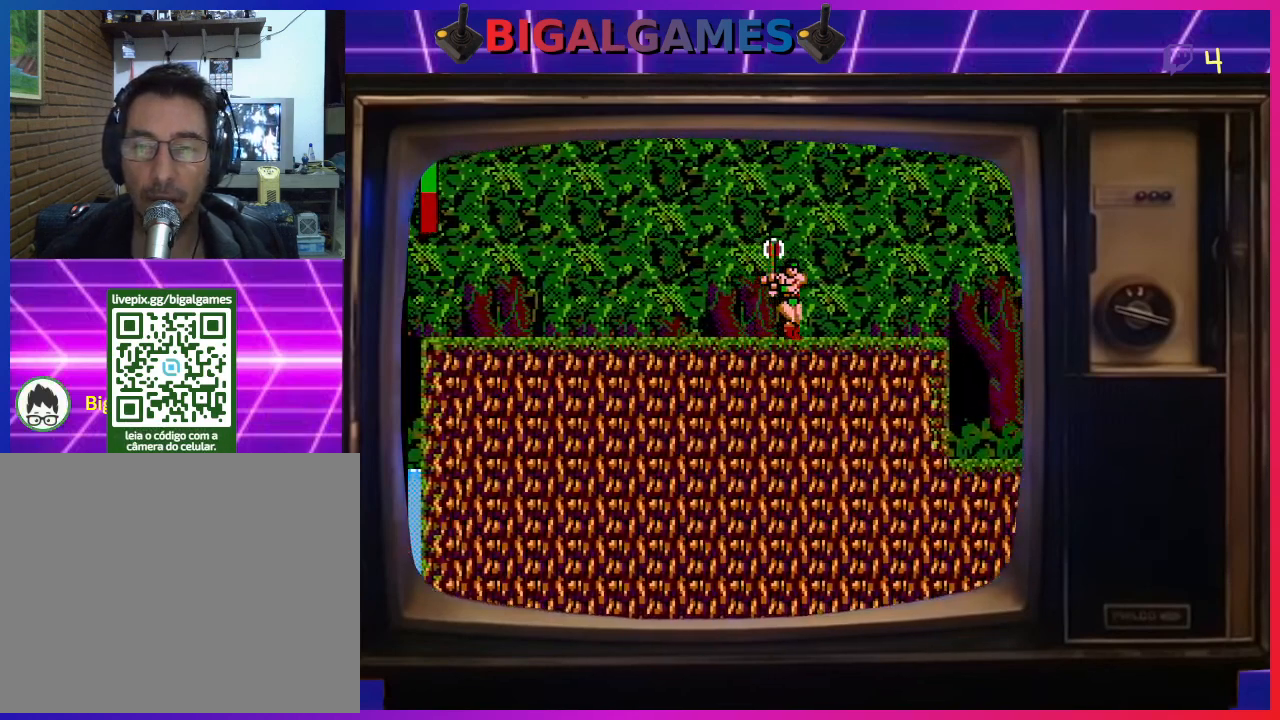
{"buttons": ["DPAD_RIGHT"], "left_stick": "center", "events": []}
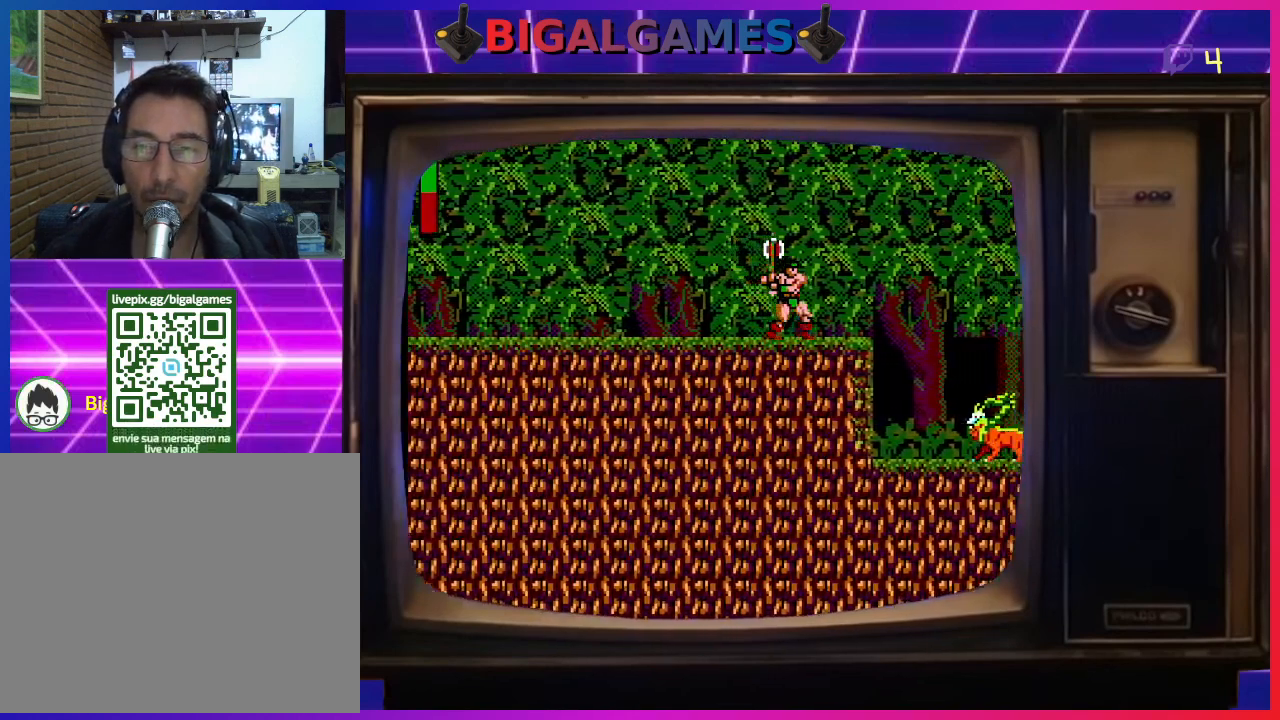
{"buttons": ["CIRCLE", "DPAD_RIGHT"], "left_stick": "center", "events": [[433, "CIRCLE", "down"]]}
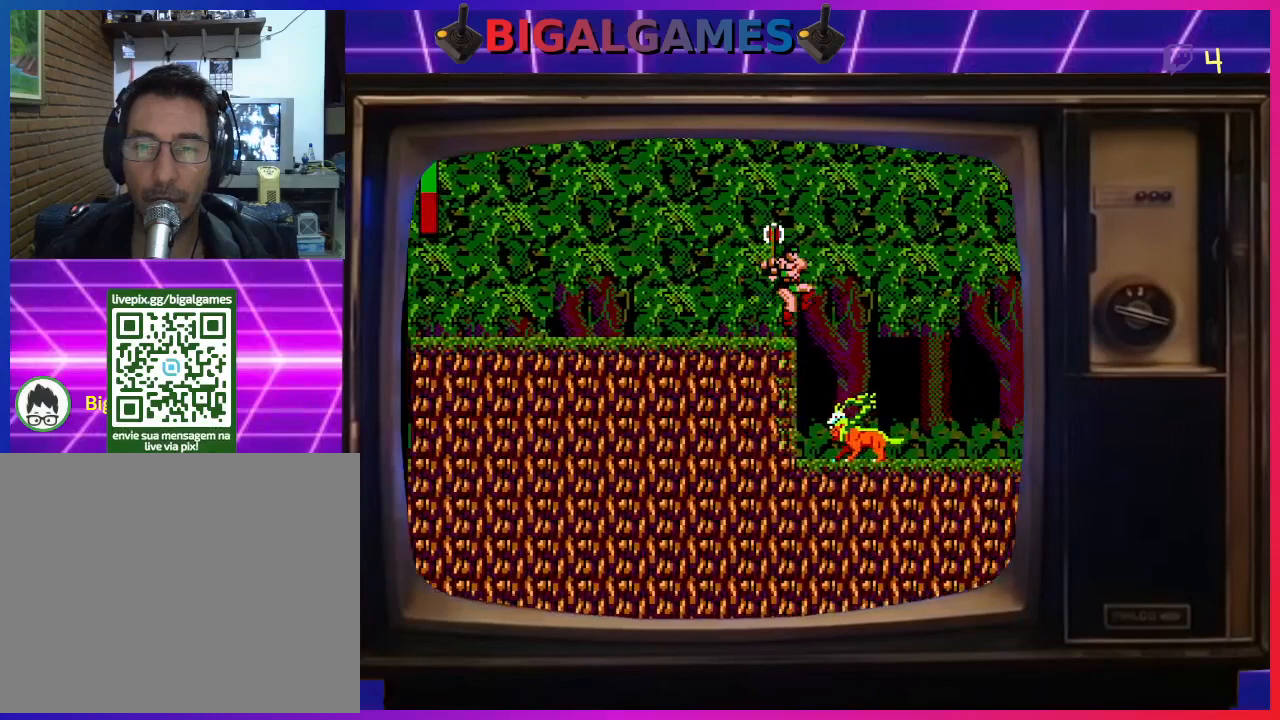
{"buttons": ["CIRCLE", "DPAD_RIGHT"], "left_stick": "center", "events": []}
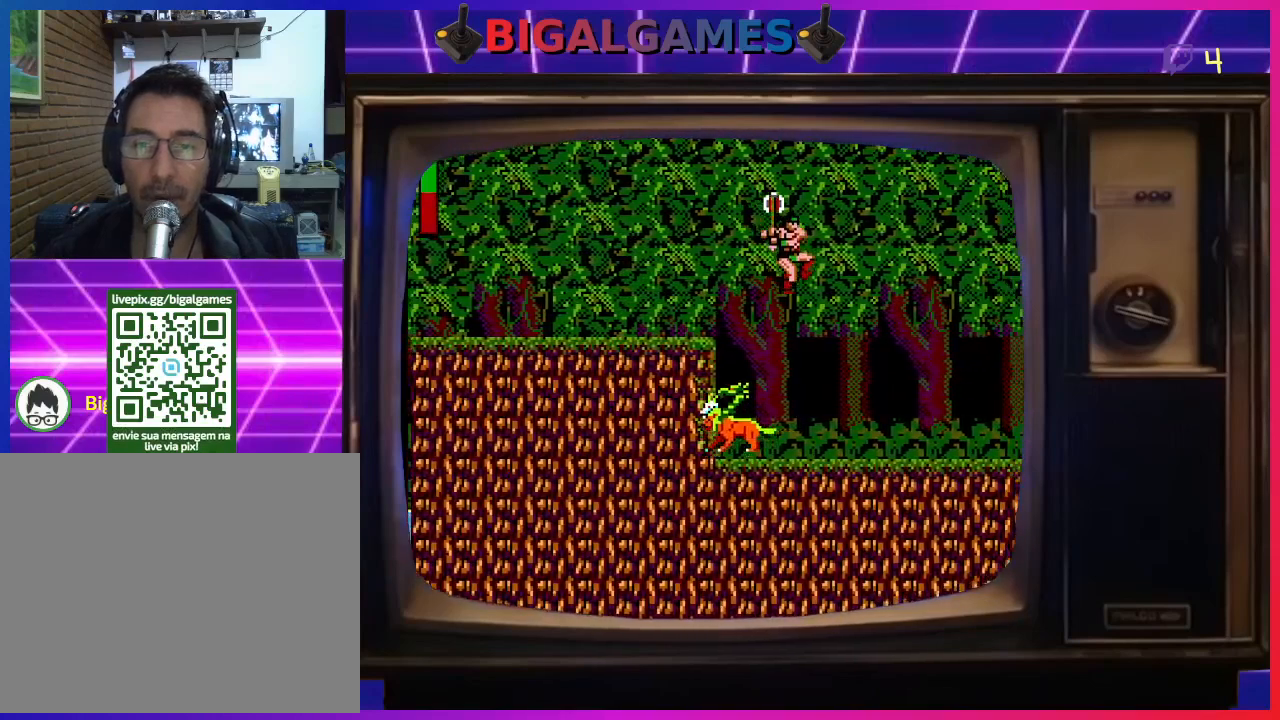
{"buttons": ["CROSS", "DPAD_DOWN"], "left_stick": "center", "events": [[33, "CIRCLE", "up"], [100, "DPAD_RIGHT", "up"], [133, "CROSS", "down"], [133, "DPAD_LEFT", "down"], [200, "DPAD_DOWN", "down"], [267, "DPAD_LEFT", "up"]]}
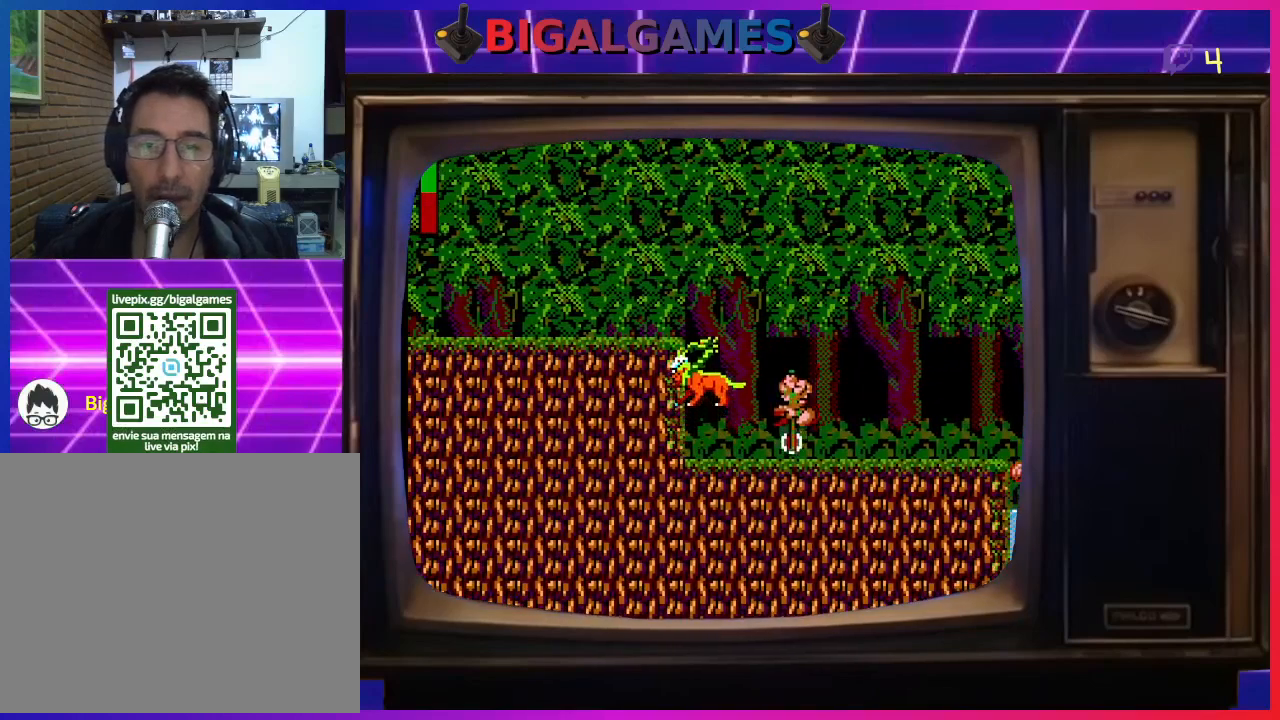
{"buttons": ["DPAD_RIGHT"], "left_stick": "center", "events": [[200, "CROSS", "up"], [200, "DPAD_DOWN", "up"], [333, "DPAD_RIGHT", "down"]]}
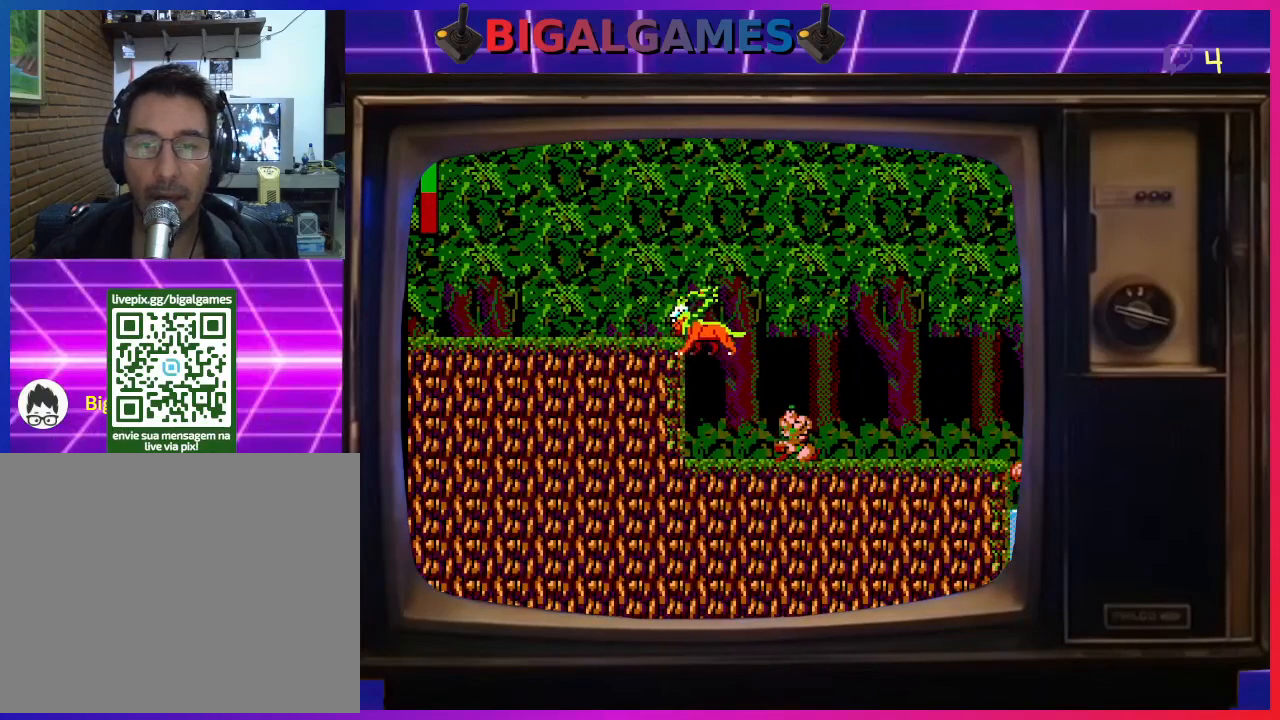
{"buttons": ["DPAD_RIGHT"], "left_stick": "center", "events": []}
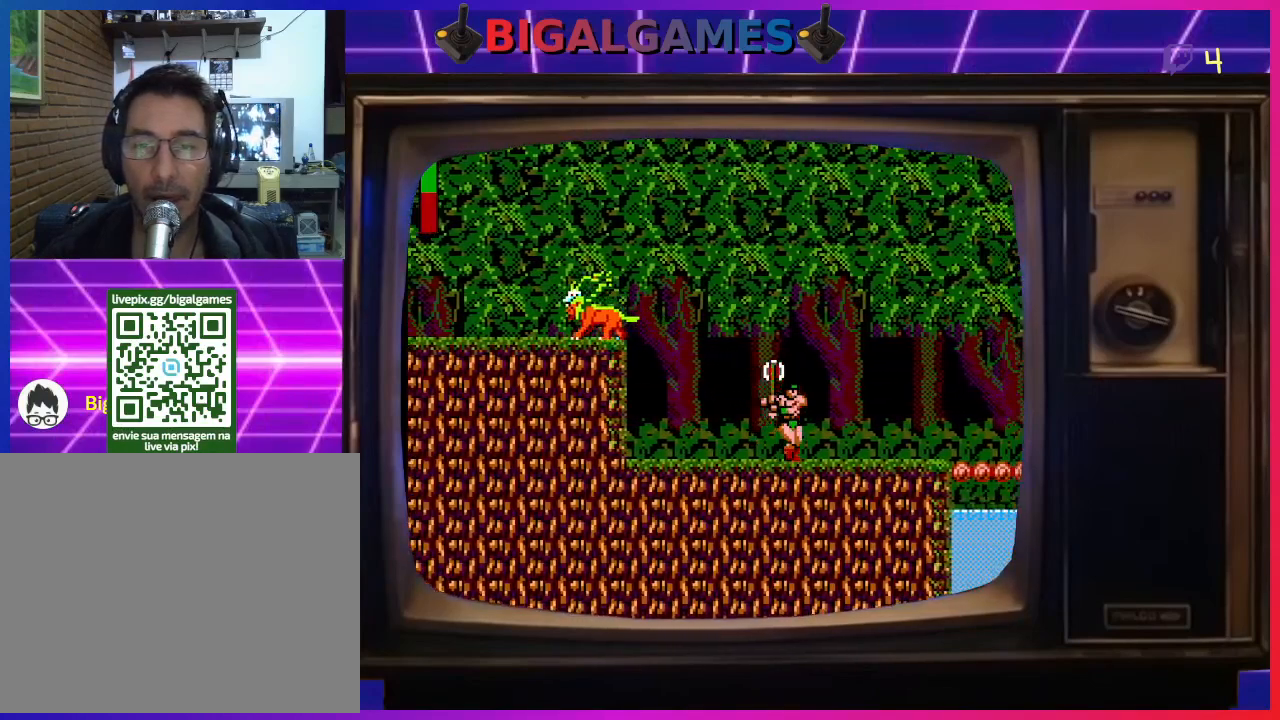
{"buttons": ["DPAD_RIGHT"], "left_stick": "center", "events": []}
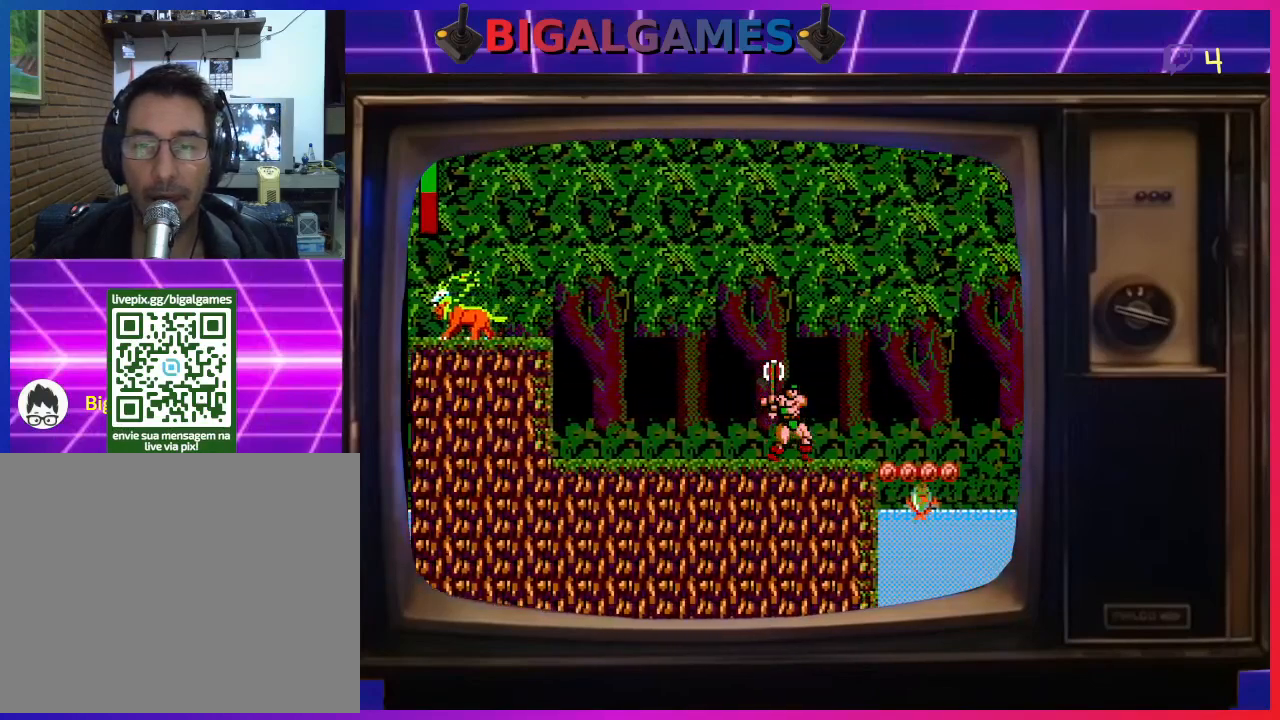
{"buttons": ["DPAD_RIGHT"], "left_stick": "center", "events": []}
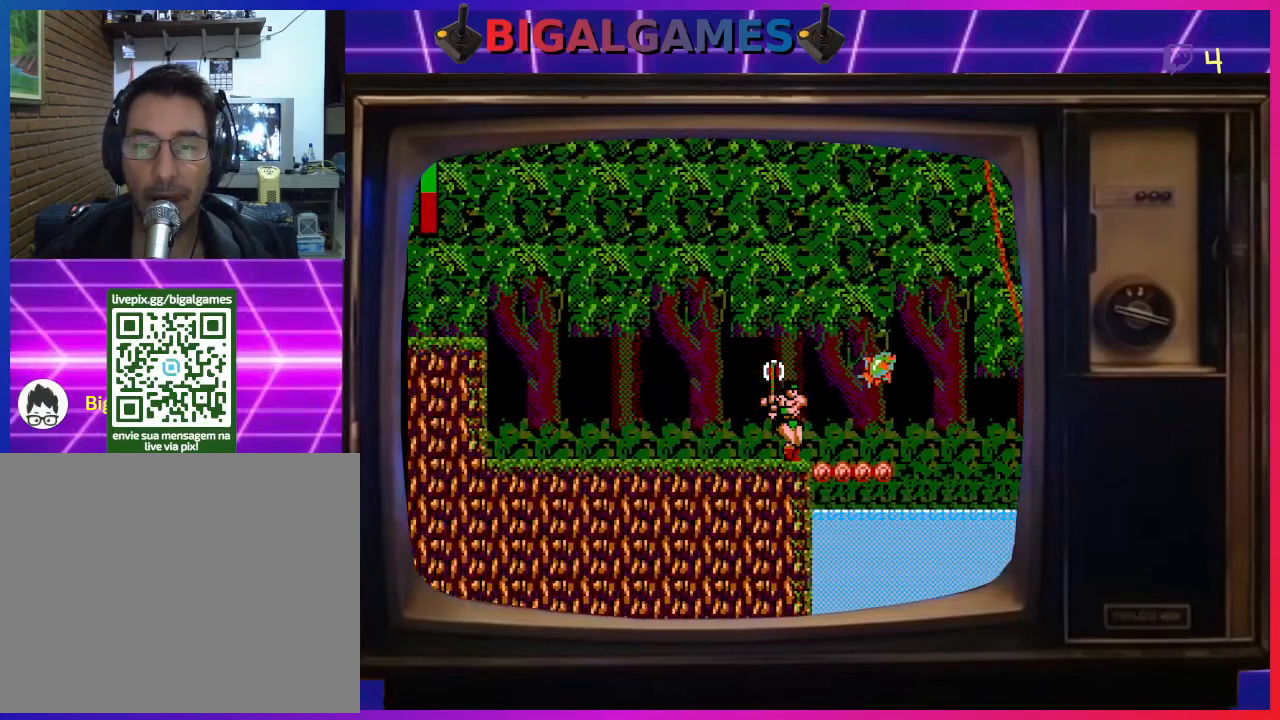
{"buttons": ["DPAD_RIGHT"], "left_stick": "center", "events": []}
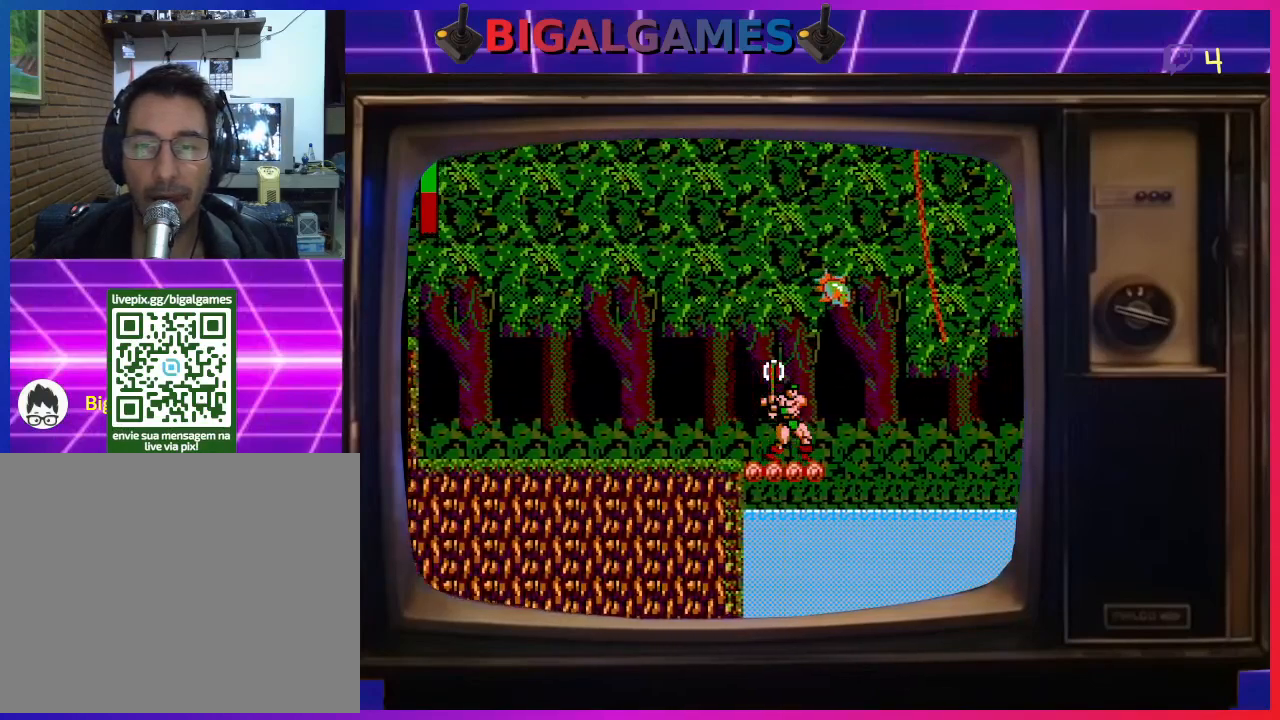
{"buttons": ["CROSS", "DPAD_UP", "DPAD_RIGHT"], "left_stick": "center", "events": [[133, "DPAD_UP", "down"], [200, "CIRCLE", "down"], [500, "CIRCLE", "up"], [500, "CROSS", "down"]]}
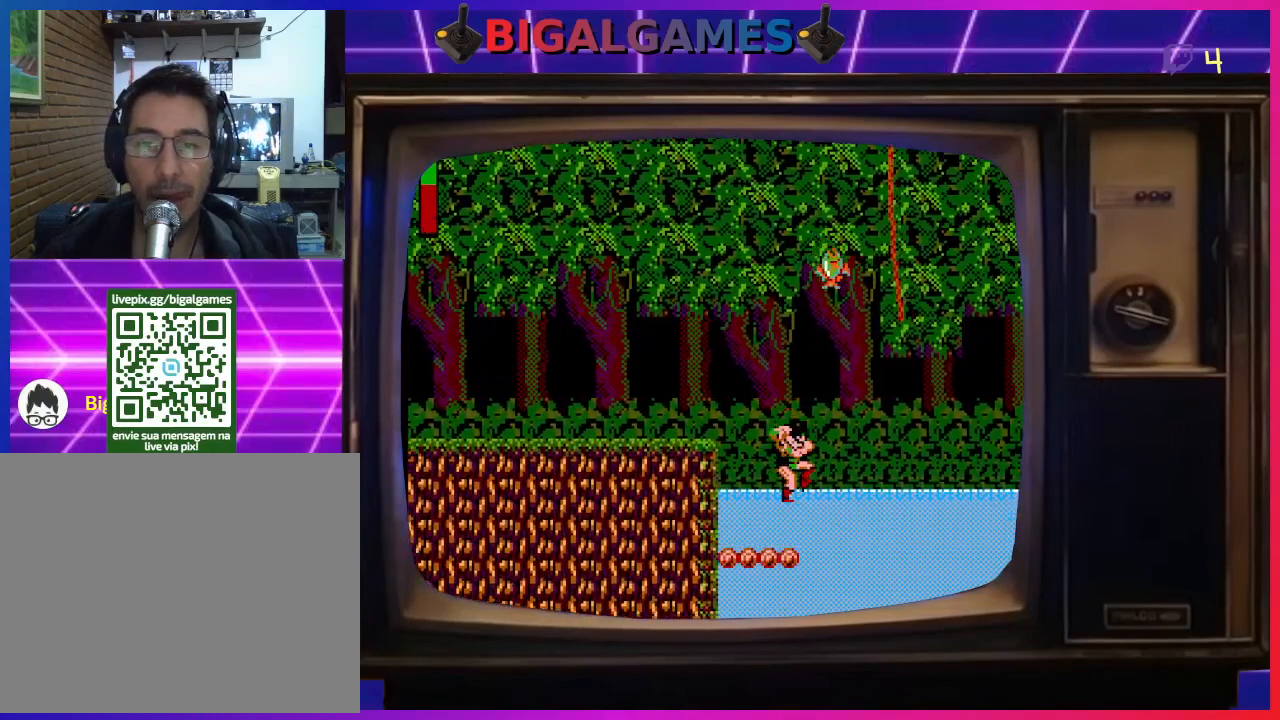
{"buttons": ["CIRCLE", "DPAD_UP", "DPAD_RIGHT"], "left_stick": "center", "events": [[133, "CROSS", "up"], [200, "CIRCLE", "down"], [333, "CIRCLE", "up"], [367, "CIRCLE", "down"]]}
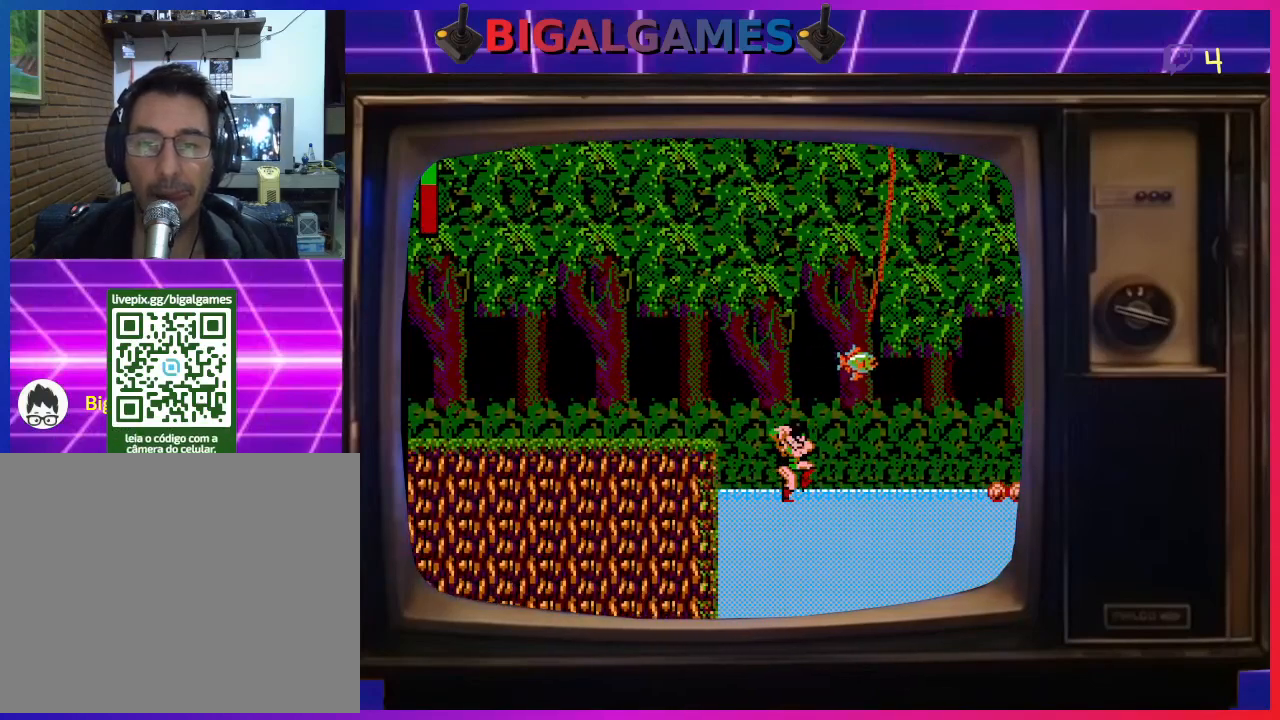
{"buttons": ["CIRCLE", "DPAD_UP", "DPAD_RIGHT"], "left_stick": "center", "events": [[100, "CIRCLE", "up"], [133, "CIRCLE", "down"], [300, "CIRCLE", "up"], [333, "CIRCLE", "down"]]}
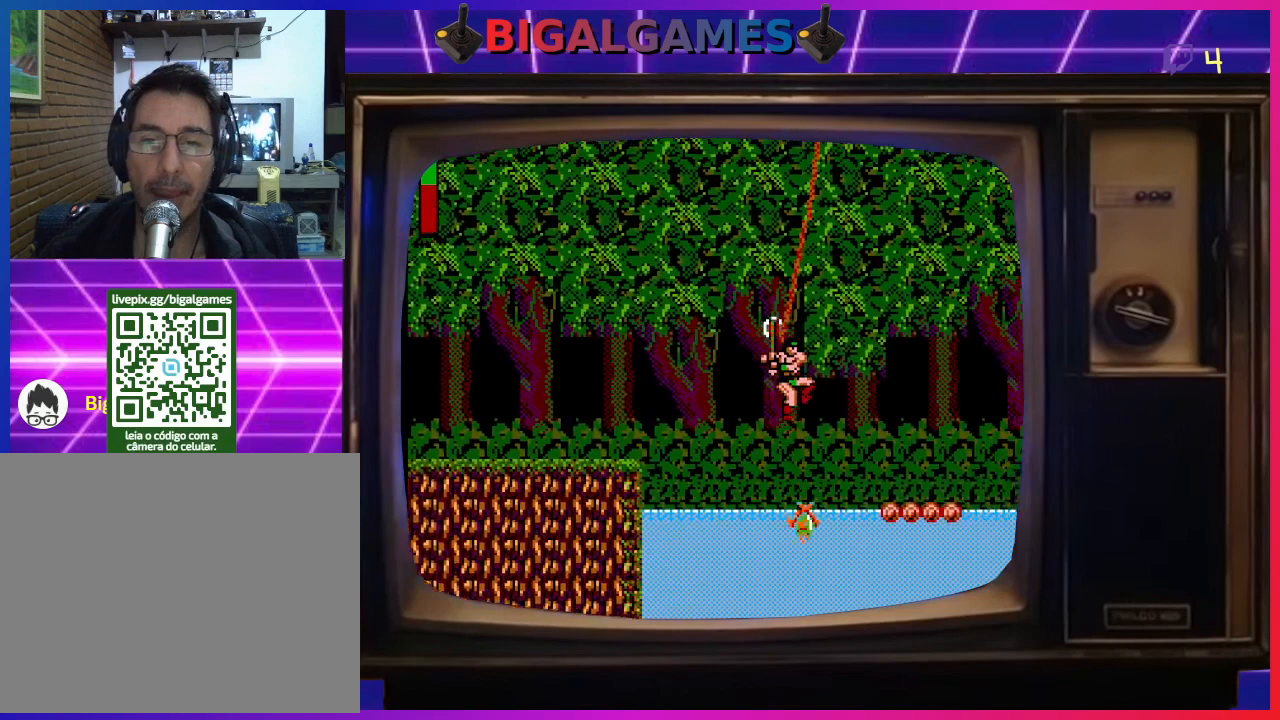
{"buttons": ["DPAD_UP", "DPAD_RIGHT"], "left_stick": "center", "events": [[233, "CIRCLE", "up"]]}
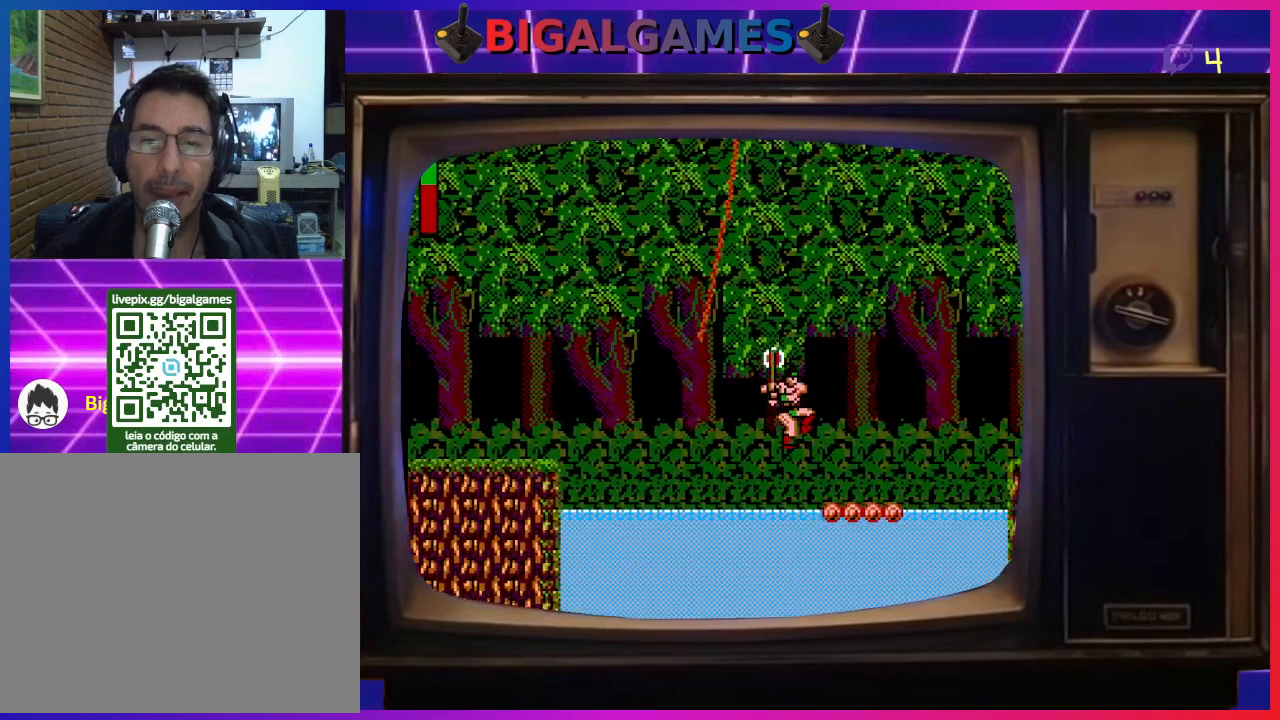
{"buttons": ["CIRCLE", "DPAD_UP", "DPAD_RIGHT"], "left_stick": "center", "events": [[333, "CIRCLE", "down"], [433, "CIRCLE", "up"], [500, "CIRCLE", "down"]]}
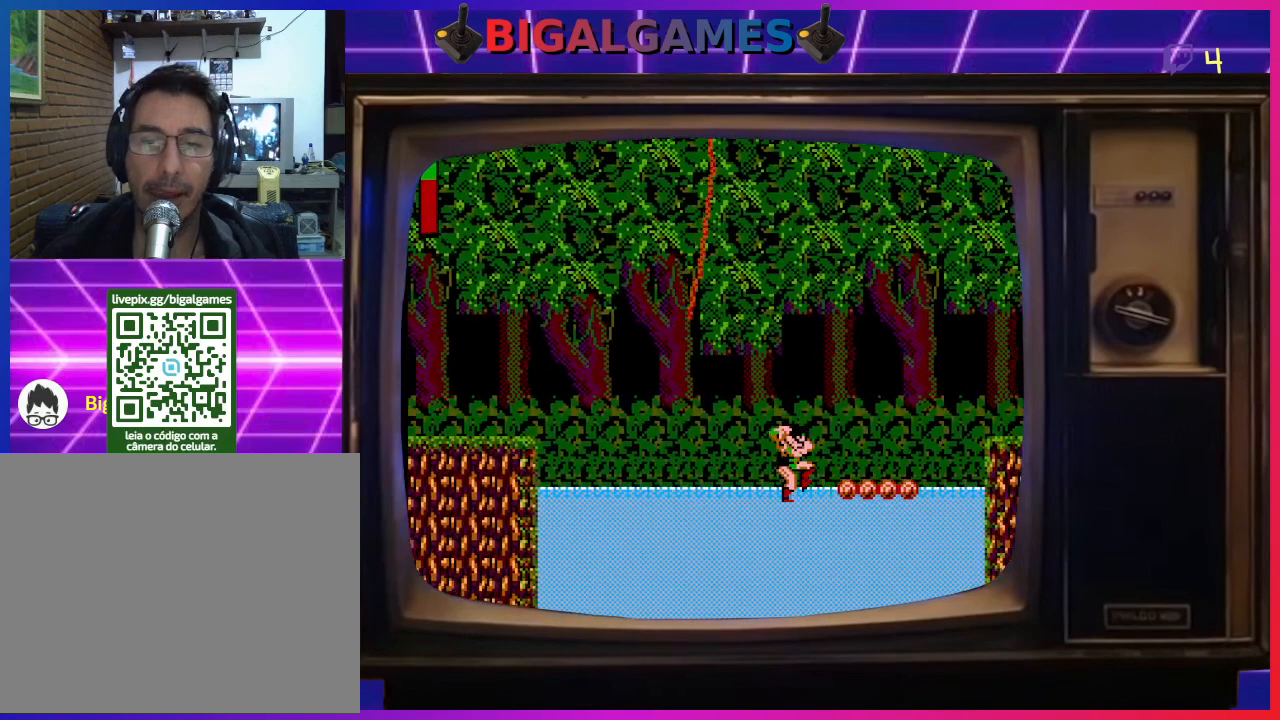
{"buttons": ["CIRCLE", "DPAD_UP", "DPAD_RIGHT"], "left_stick": "center", "events": [[100, "CIRCLE", "up"], [133, "CIRCLE", "down"], [300, "CIRCLE", "up"], [333, "CIRCLE", "down"], [433, "CIRCLE", "up"], [500, "CIRCLE", "down"]]}